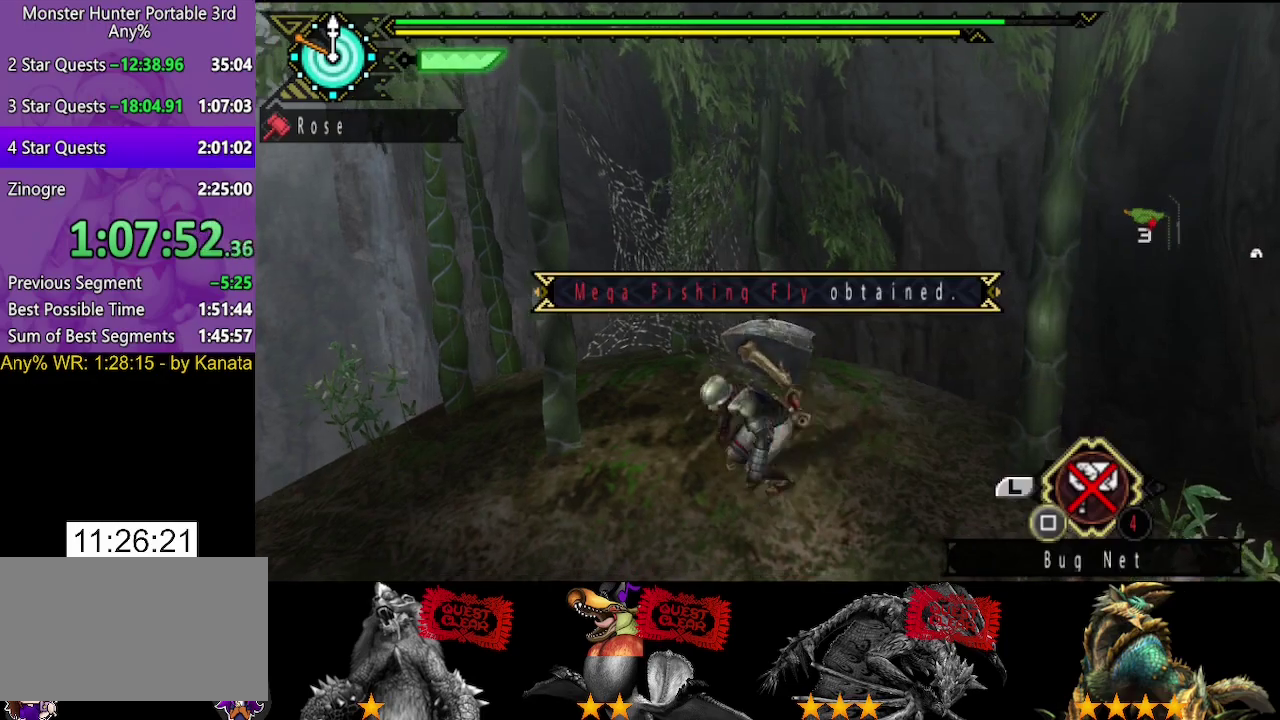
Gameplay with a controller (PlayStation layout); each line is a JSON object with the inputs held at the frame after it. "events" lists button and stick changes between this image and that frame as [ms after this image, input, new state], when the widget could be followed in between. Not read: L2 L3 R2 R3.
{"buttons": [], "left_stick": "down", "right_stick": "center"}
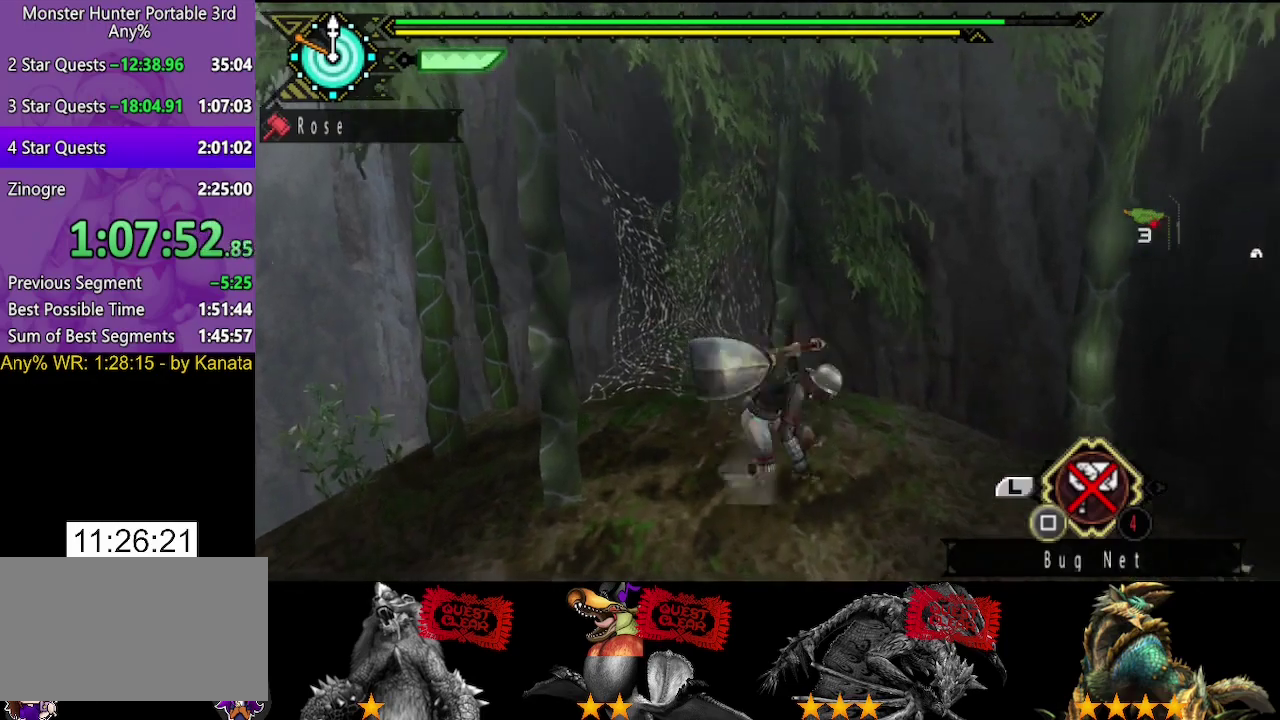
{"buttons": [], "left_stick": "center", "right_stick": "center"}
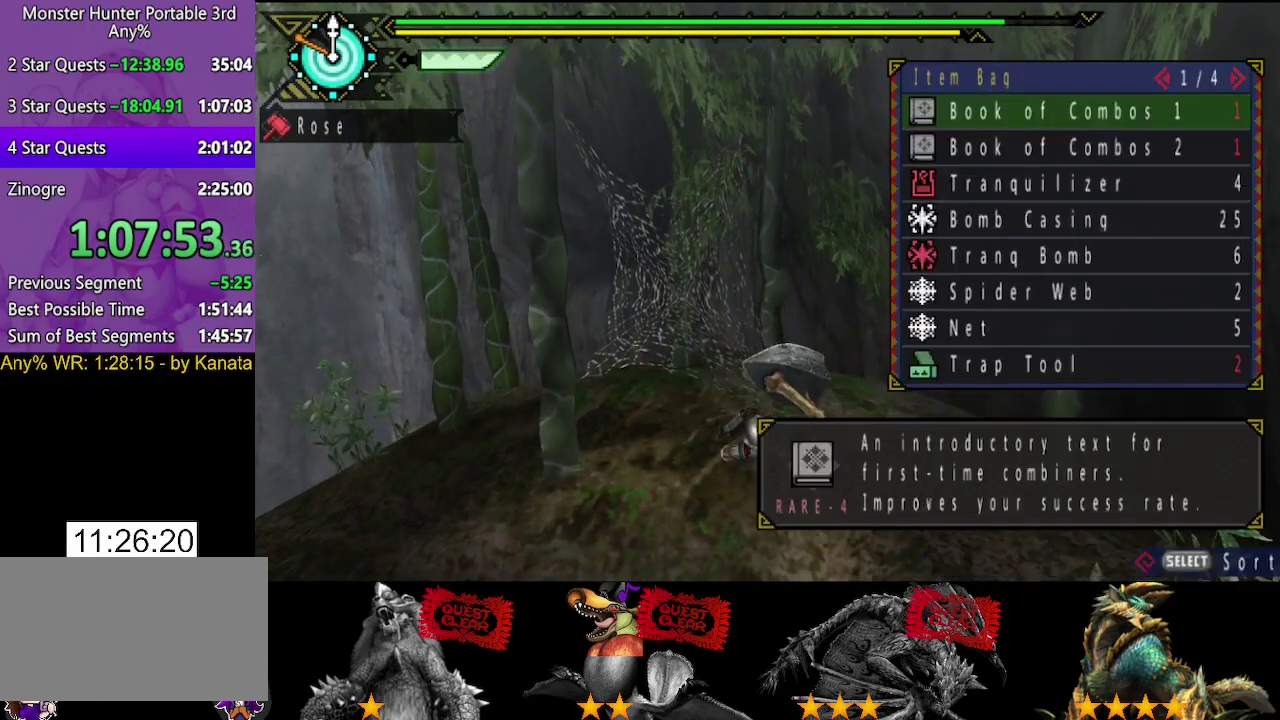
{"buttons": ["DPAD_RIGHT"], "left_stick": "center", "right_stick": "center", "events": [[417, "DPAD_RIGHT", "down"]]}
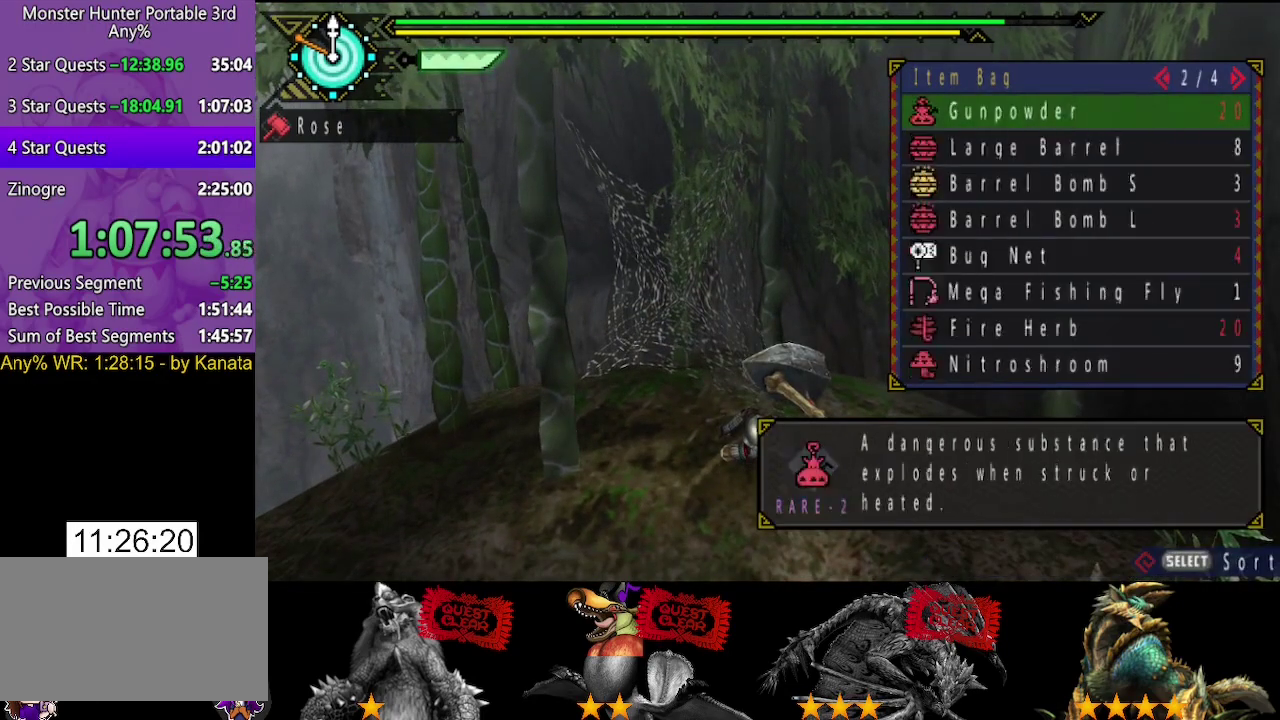
{"buttons": ["DPAD_DOWN"], "left_stick": "center", "right_stick": "center", "events": [[50, "DPAD_RIGHT", "up"], [483, "DPAD_DOWN", "down"]]}
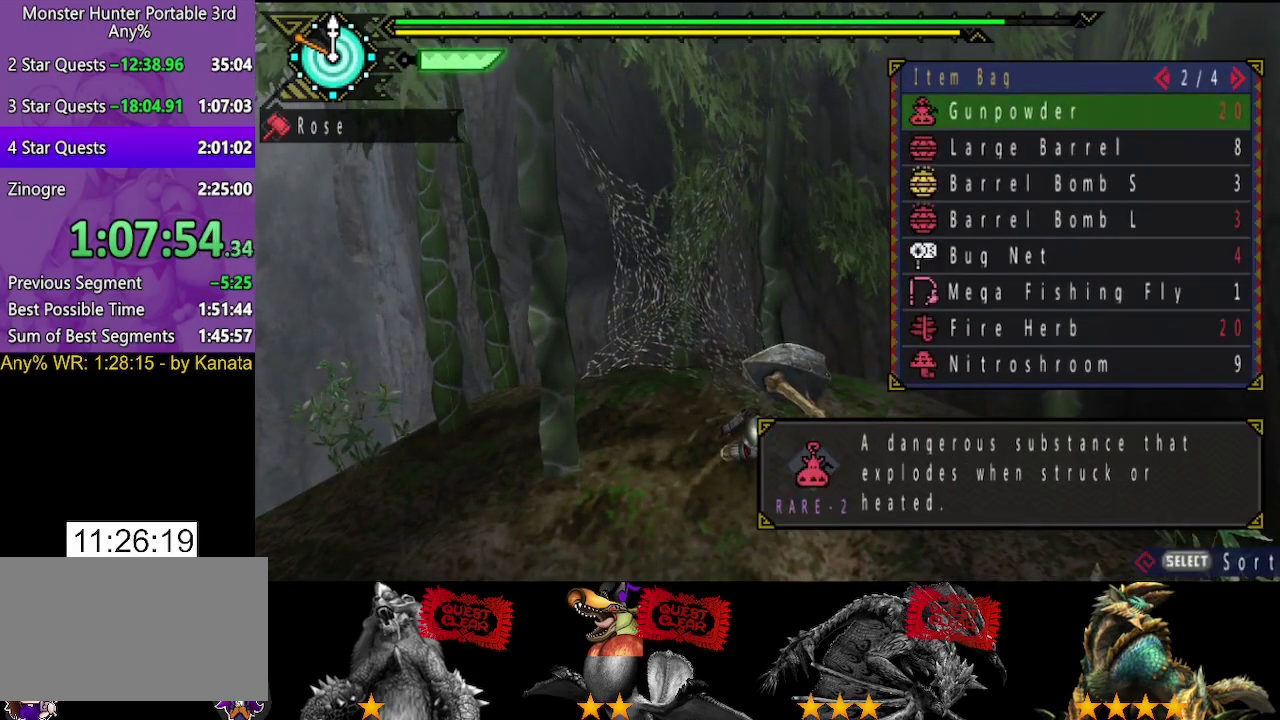
{"buttons": ["DPAD_DOWN"], "left_stick": "center", "right_stick": "center", "events": [[50, "DPAD_DOWN", "up"], [150, "DPAD_DOWN", "down"], [217, "DPAD_DOWN", "up"], [283, "DPAD_DOWN", "down"], [383, "DPAD_DOWN", "up"], [450, "DPAD_DOWN", "down"]]}
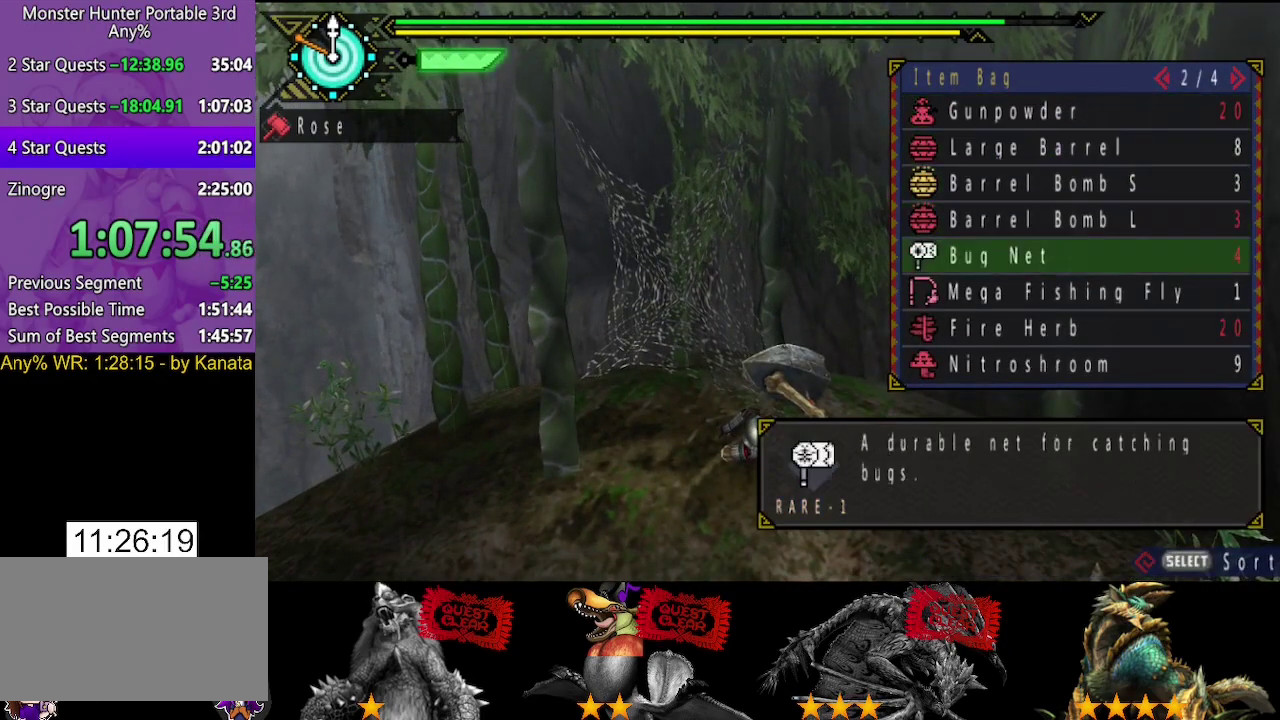
{"buttons": ["DPAD_LEFT"], "left_stick": "center", "right_stick": "center", "events": [[17, "DPAD_DOWN", "up"], [83, "DPAD_DOWN", "down"], [183, "DPAD_DOWN", "up"], [217, "CIRCLE", "down"], [283, "CIRCLE", "up"], [350, "CIRCLE", "down"], [450, "CIRCLE", "up"], [450, "DPAD_LEFT", "down"]]}
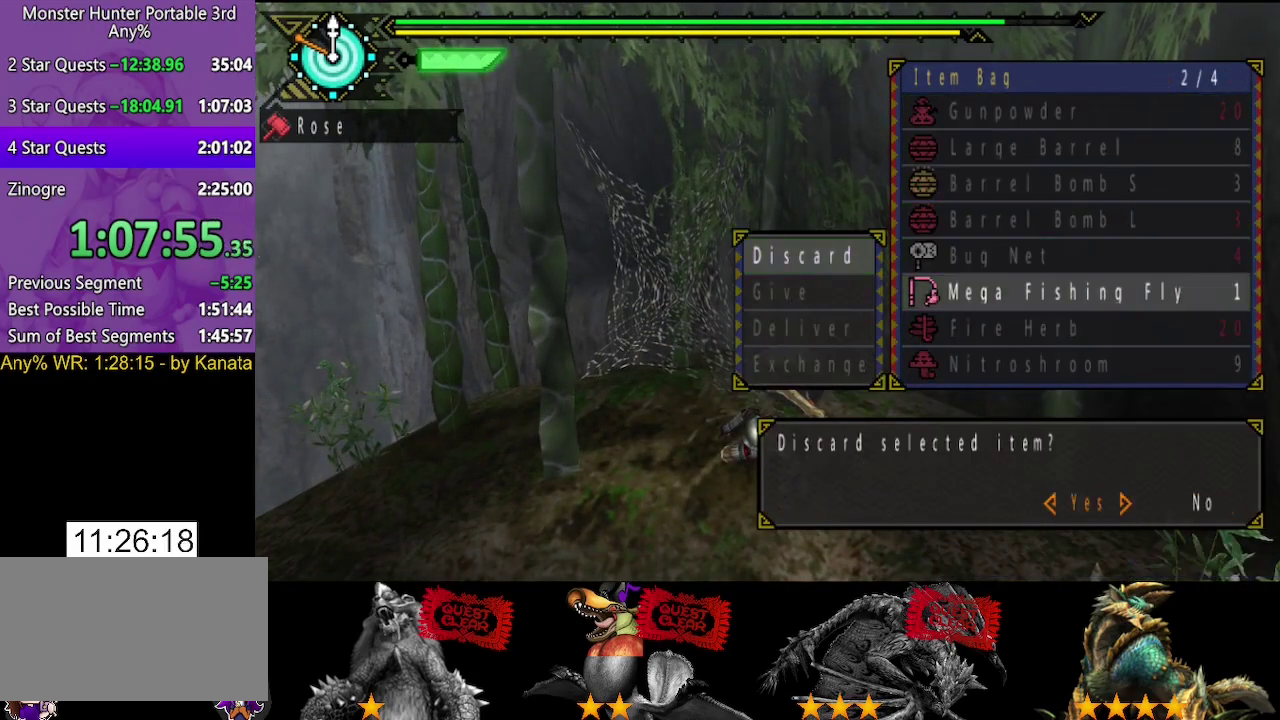
{"buttons": [], "left_stick": "center", "right_stick": "center", "events": [[33, "CIRCLE", "down"], [33, "DPAD_LEFT", "up"], [167, "CIRCLE", "up"], [200, "SELECT", "down"], [300, "CIRCLE", "down"], [333, "SELECT", "up"], [400, "CIRCLE", "up"]]}
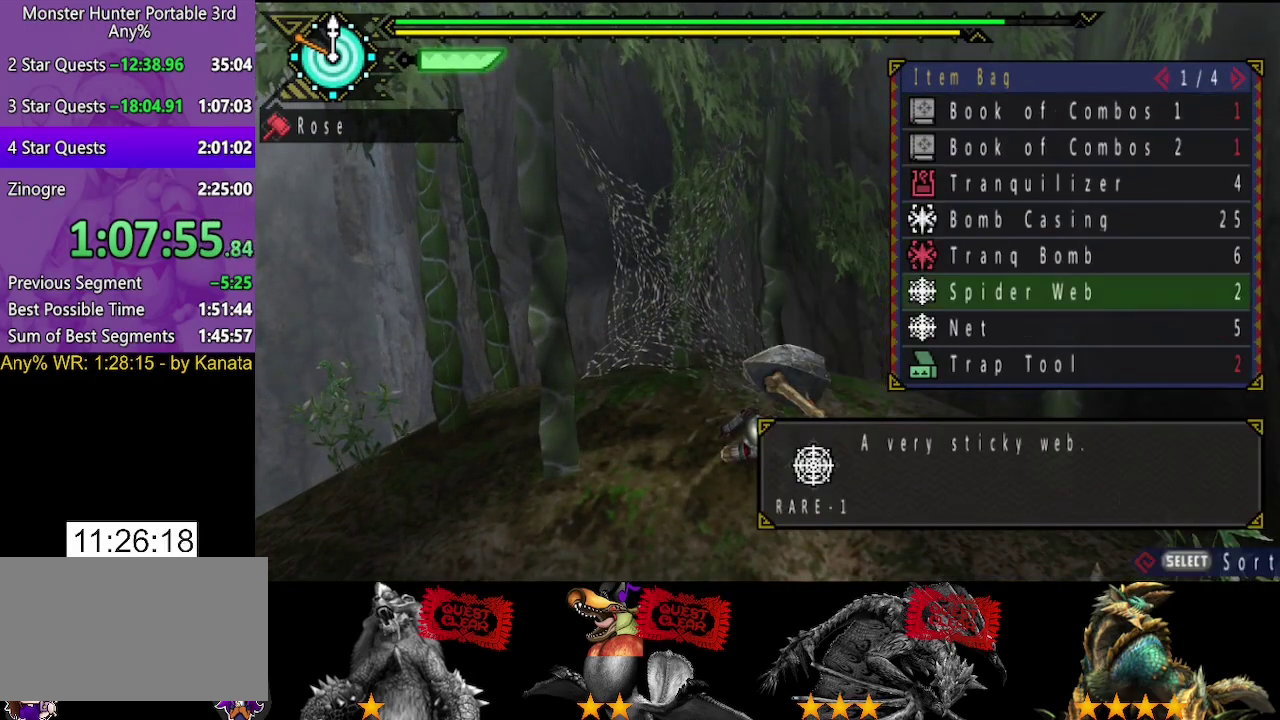
{"buttons": [], "left_stick": "center", "right_stick": "center", "events": [[167, "DPAD_RIGHT", "down"], [433, "DPAD_RIGHT", "up"]]}
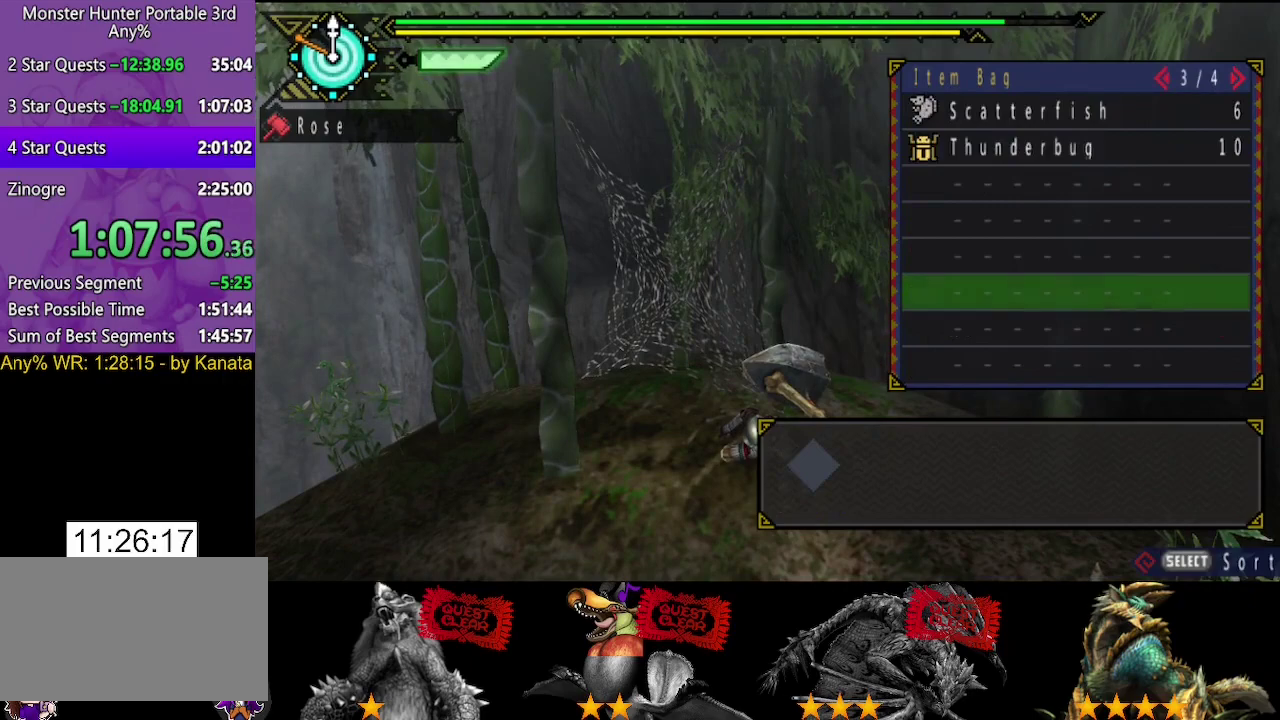
{"buttons": [], "left_stick": "center", "right_stick": "center", "events": [[33, "DPAD_RIGHT", "down"], [100, "DPAD_RIGHT", "up"], [267, "DPAD_LEFT", "down"], [333, "DPAD_LEFT", "up"]]}
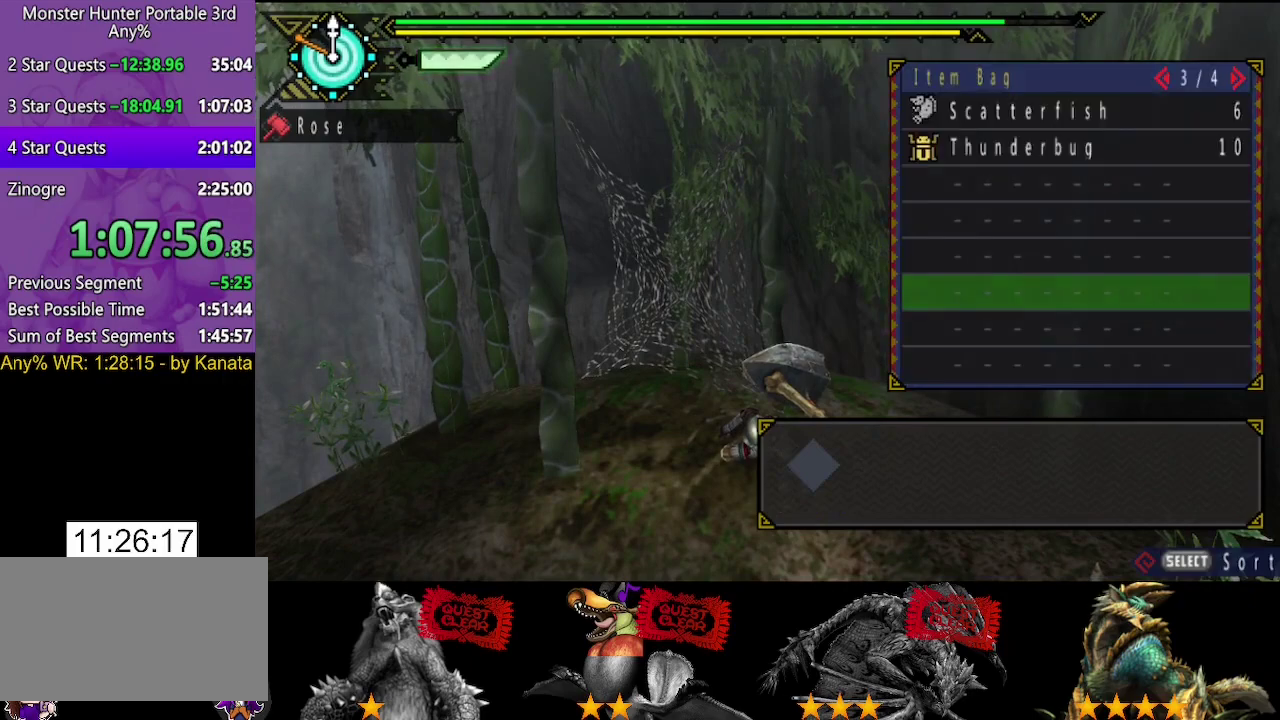
{"buttons": ["CIRCLE"], "left_stick": "center", "right_stick": "center", "events": [[167, "DPAD_DOWN", "down"], [267, "DPAD_DOWN", "up"], [333, "DPAD_DOWN", "down"], [400, "DPAD_DOWN", "up"], [433, "CIRCLE", "down"]]}
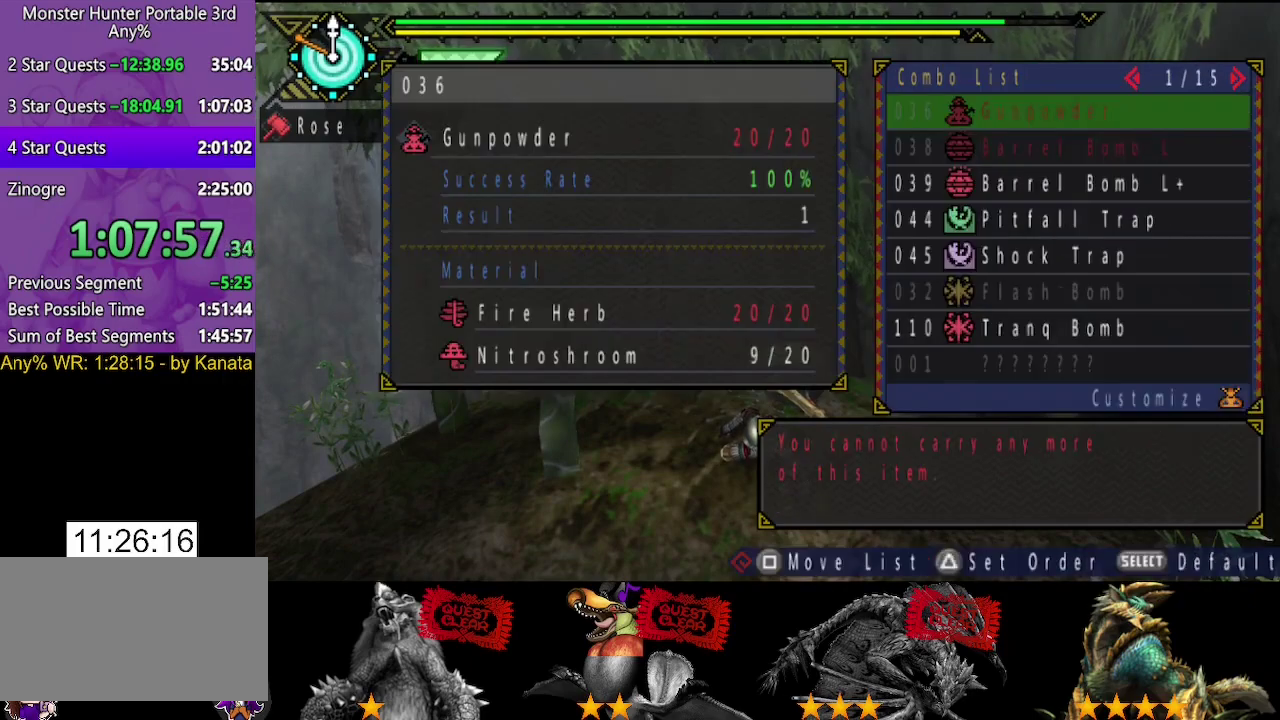
{"buttons": ["CIRCLE"], "left_stick": "center", "right_stick": "center", "events": [[17, "CIRCLE", "up"], [183, "DPAD_DOWN", "down"], [250, "DPAD_DOWN", "up"], [350, "DPAD_DOWN", "down"], [417, "DPAD_DOWN", "up"], [450, "CIRCLE", "down"]]}
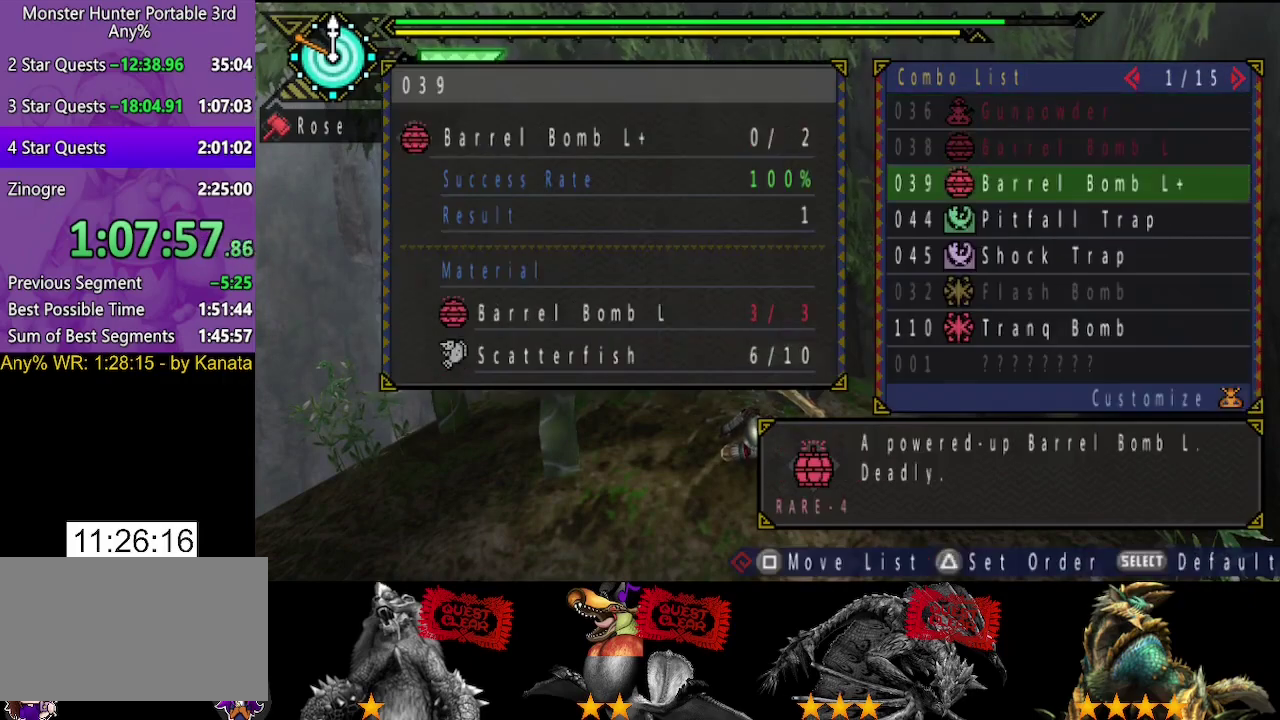
{"buttons": [], "left_stick": "center", "right_stick": "center", "events": [[17, "CIRCLE", "up"], [83, "CIRCLE", "down"], [150, "CIRCLE", "up"], [383, "CIRCLE", "down"], [450, "CIRCLE", "up"]]}
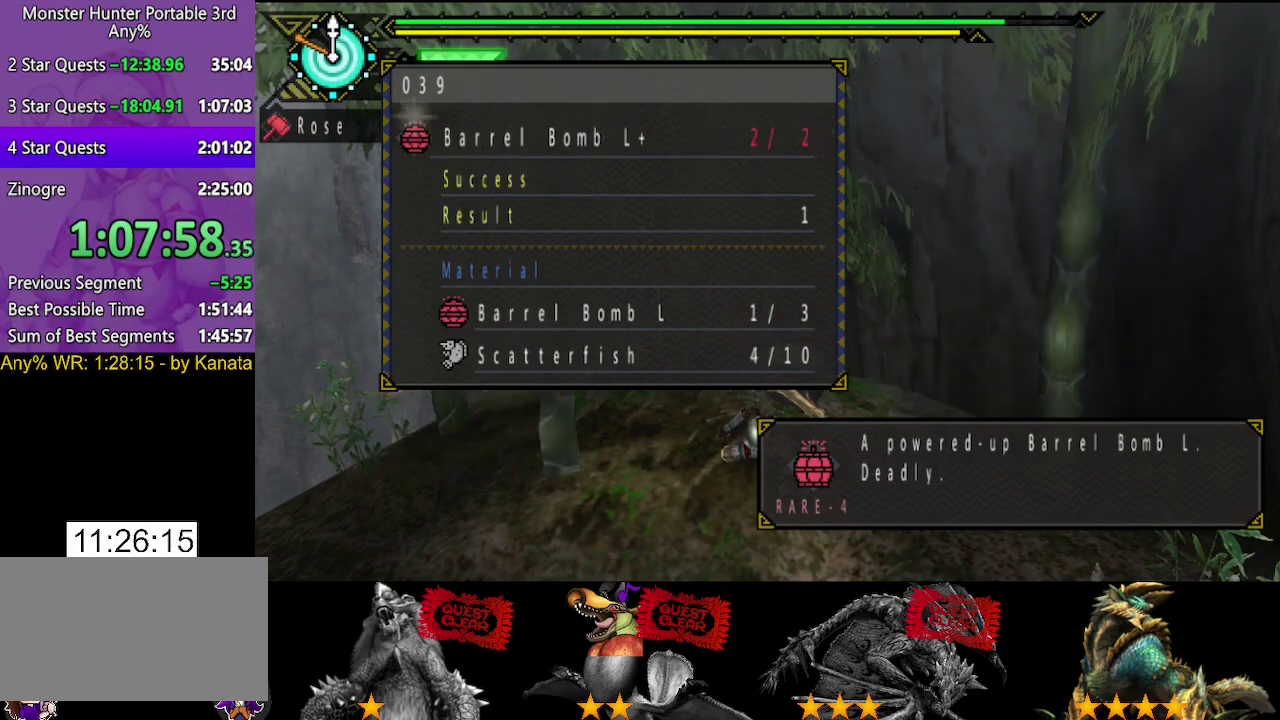
{"buttons": ["CIRCLE"], "left_stick": "center", "right_stick": "center", "events": [[17, "CIRCLE", "down"], [67, "CIRCLE", "up"], [150, "CIRCLE", "down"], [217, "CIRCLE", "up"], [367, "DPAD_DOWN", "down"], [467, "CIRCLE", "down"], [467, "DPAD_DOWN", "up"]]}
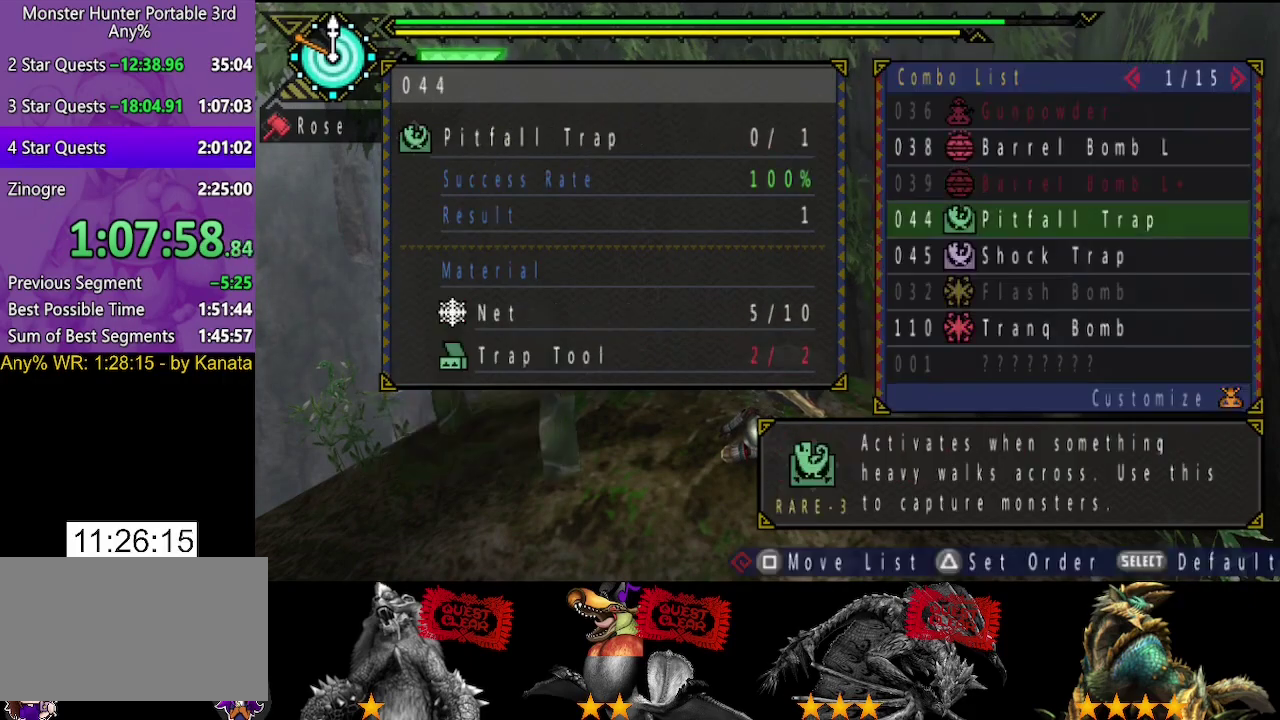
{"buttons": ["DPAD_DOWN"], "left_stick": "center", "right_stick": "center", "events": [[33, "CIRCLE", "up"], [100, "CIRCLE", "down"], [167, "CIRCLE", "up"], [233, "CIRCLE", "down"], [300, "CIRCLE", "up"], [467, "DPAD_DOWN", "down"]]}
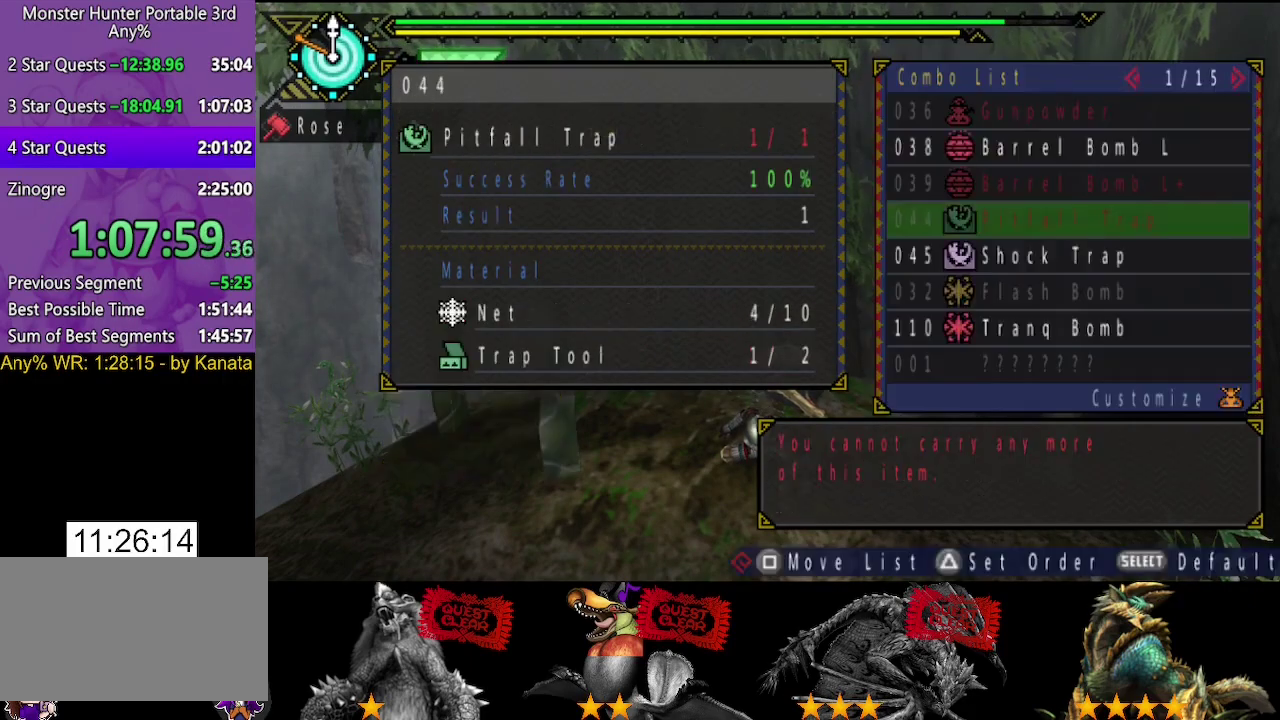
{"buttons": [], "left_stick": "center", "right_stick": "center", "events": [[67, "CIRCLE", "down"], [67, "DPAD_DOWN", "up"], [133, "CIRCLE", "up"], [200, "CIRCLE", "down"], [300, "CIRCLE", "up"], [367, "CIRCLE", "down"], [433, "CIRCLE", "up"]]}
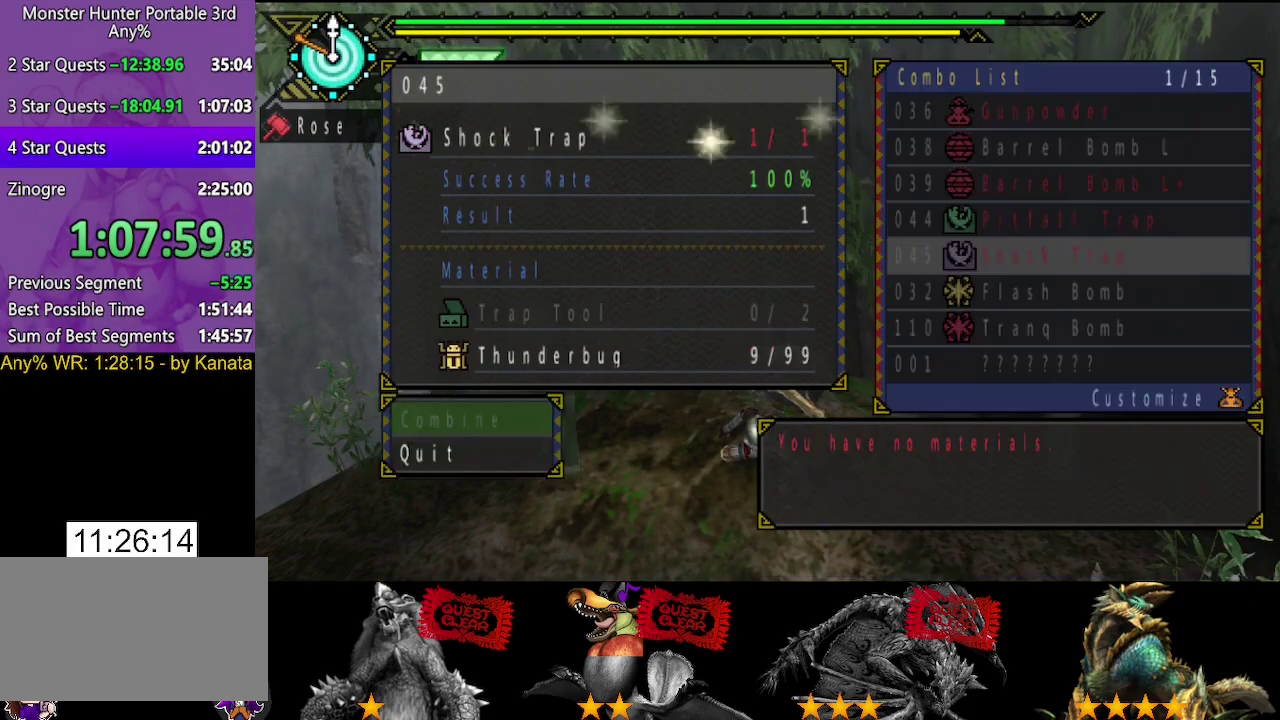
{"buttons": [], "left_stick": "center", "right_stick": "center", "events": [[117, "DPAD_DOWN", "down"], [183, "DPAD_DOWN", "up"], [250, "DPAD_DOWN", "down"], [317, "DPAD_DOWN", "up"]]}
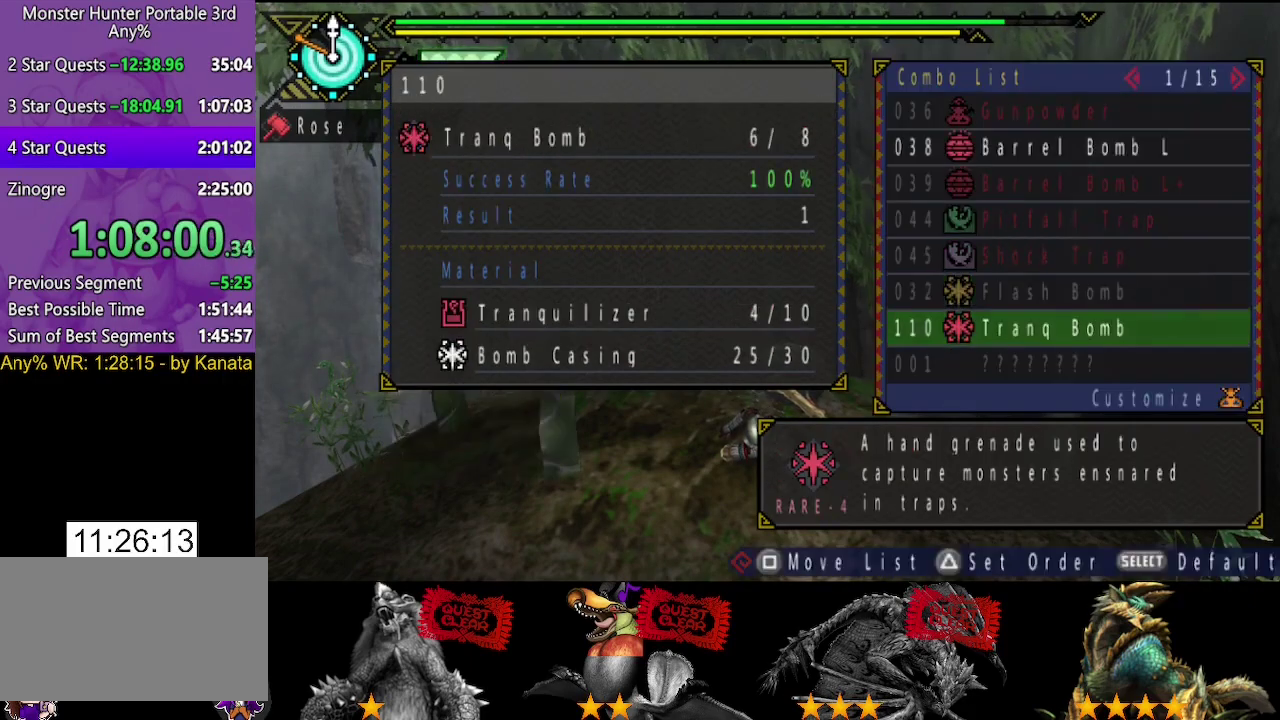
{"buttons": ["DPAD_DOWN"], "left_stick": "center", "right_stick": "center", "events": [[350, "DPAD_DOWN", "down"], [417, "DPAD_DOWN", "up"], [483, "DPAD_DOWN", "down"]]}
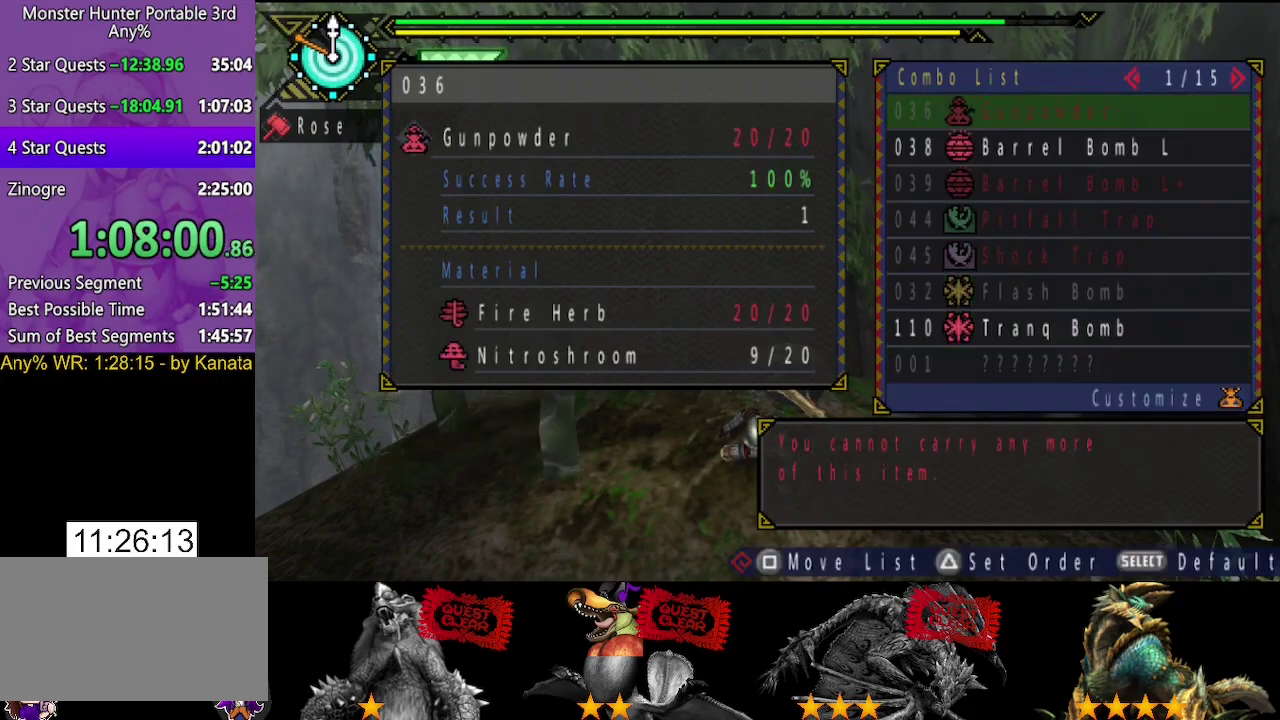
{"buttons": [], "left_stick": "center", "right_stick": "center", "events": [[67, "DPAD_DOWN", "up"], [267, "CIRCLE", "down"], [333, "CIRCLE", "up"], [433, "CIRCLE", "down"], [500, "CIRCLE", "up"]]}